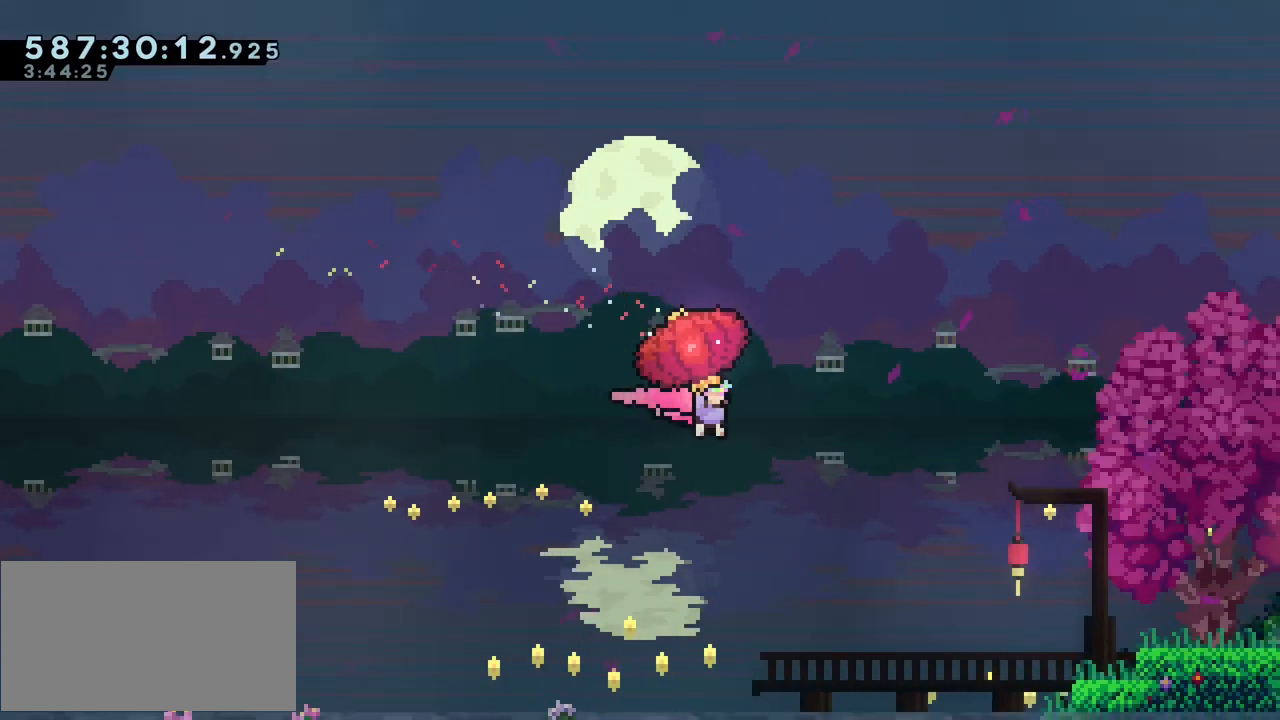
Gameplay with keyboard; each line is a JSON object with the keys held at the frame after it. "events" lists presses ("down") and releases ("up") of "dash", "demo", "down", "grab", "j2", "left", "right", "ss", "talk" and "up" between this image and that frame as [ms after this image, input, new state], when the widget could be followed in between; "jump" appears only as held states. No other keys are recorded. Mouse input is not recorded. Key names are as the overlay labels them; some are game actions (e.g. jump) rather than physical keys.
{"keys": ["grab", "jump", "right", "up"], "events": []}
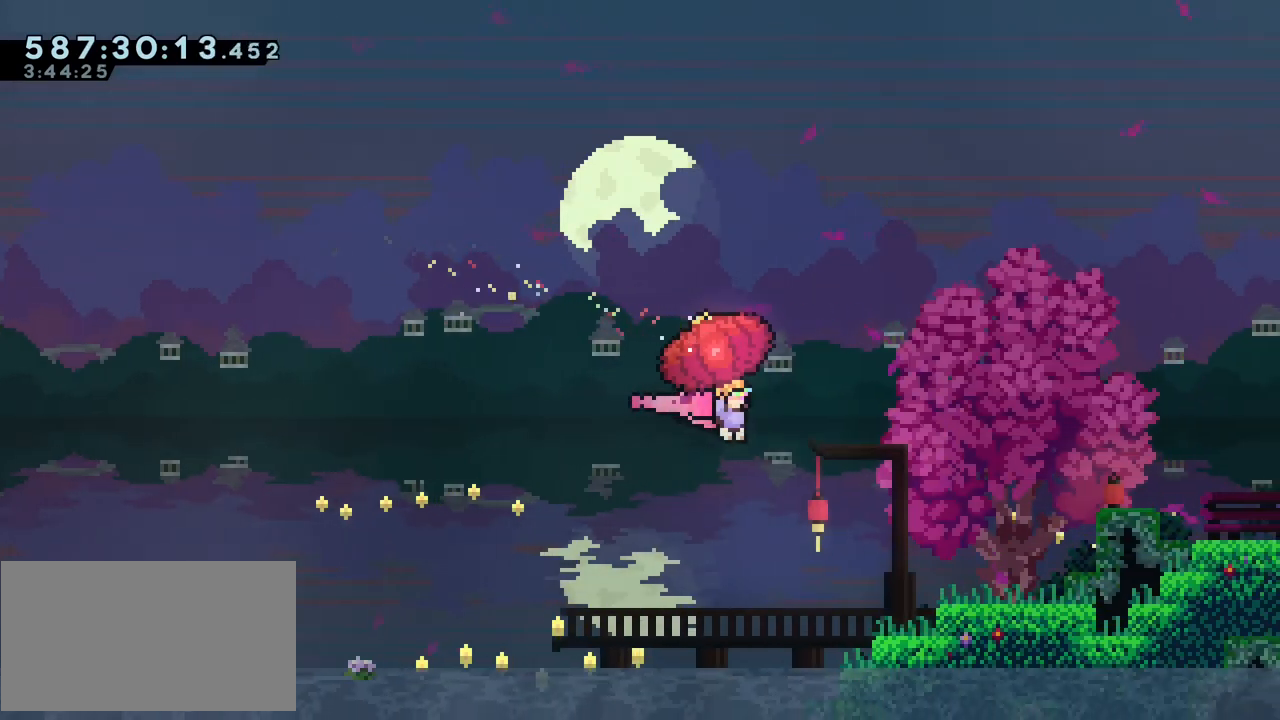
{"keys": ["grab", "right"]}
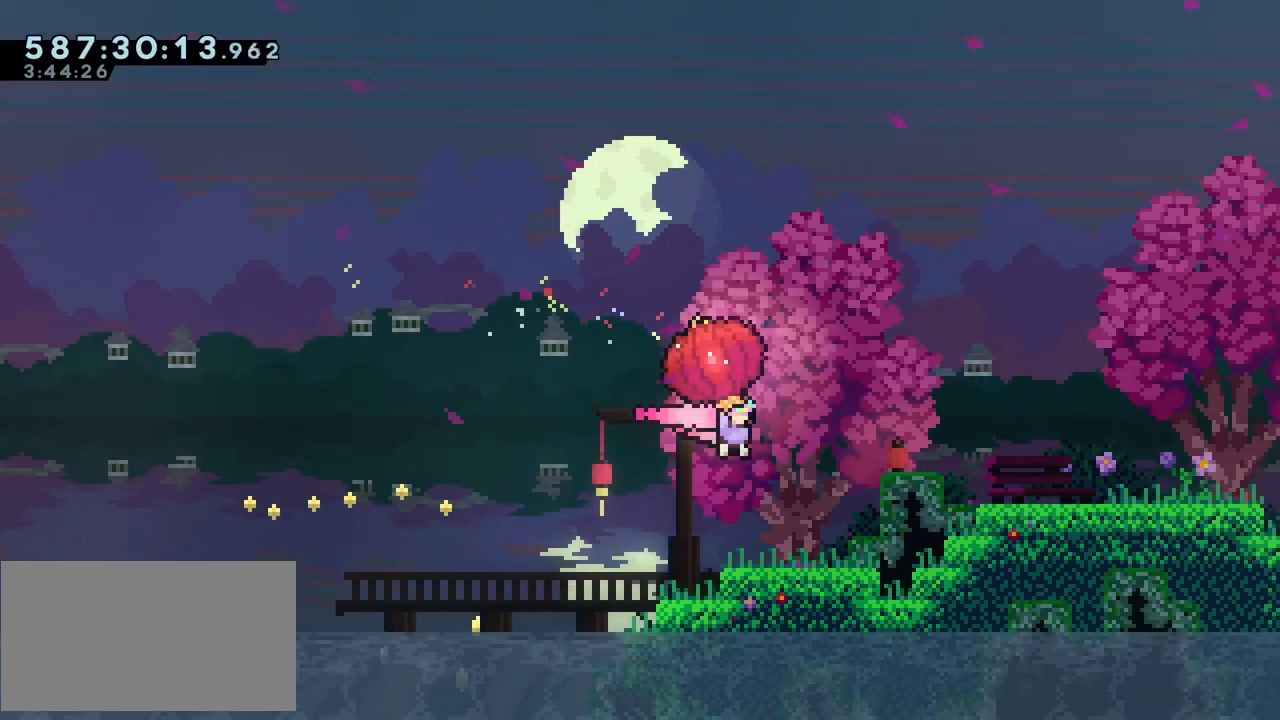
{"keys": ["grab"], "events": [[100, "right", "up"]]}
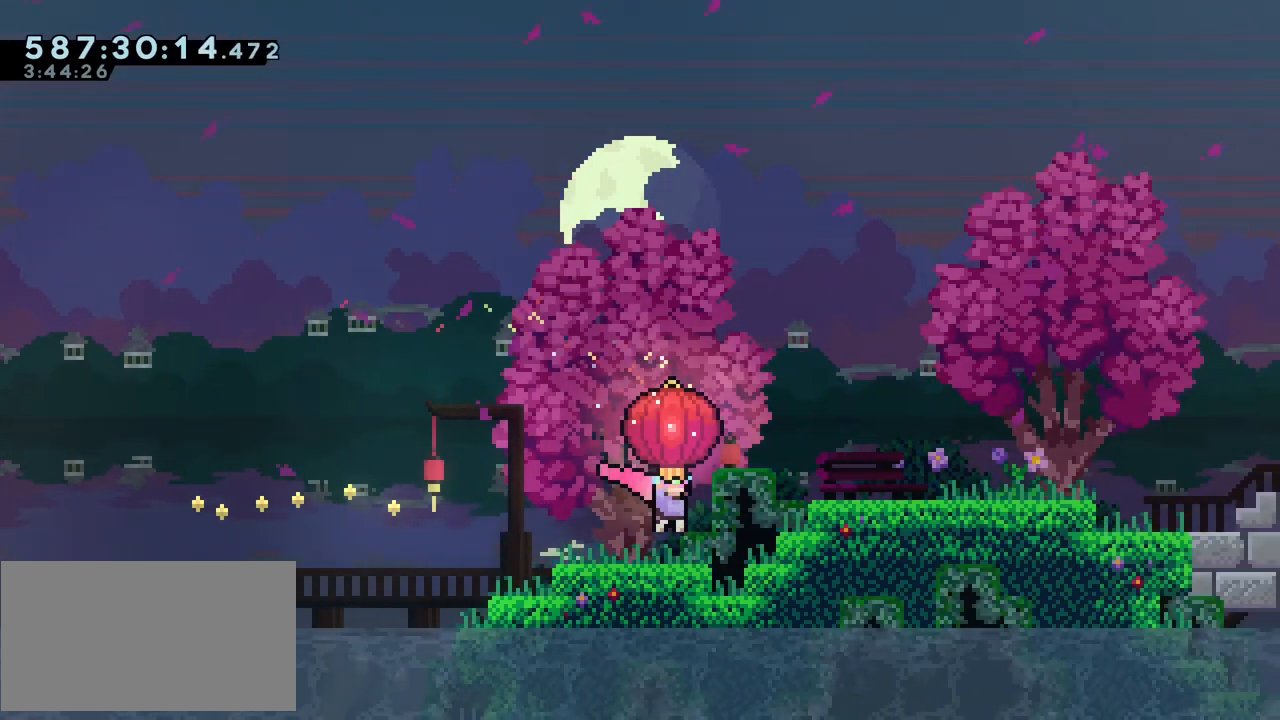
{"keys": ["grab"], "events": []}
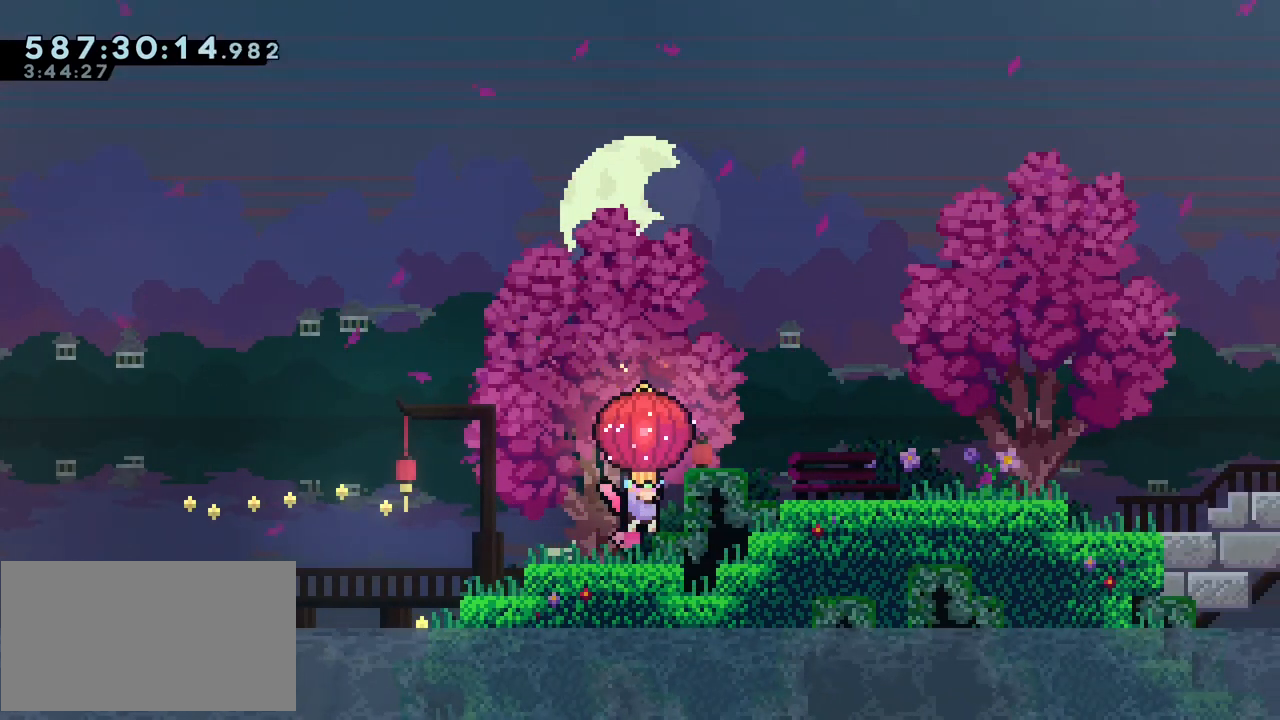
{"keys": ["grab", "jump", "right"]}
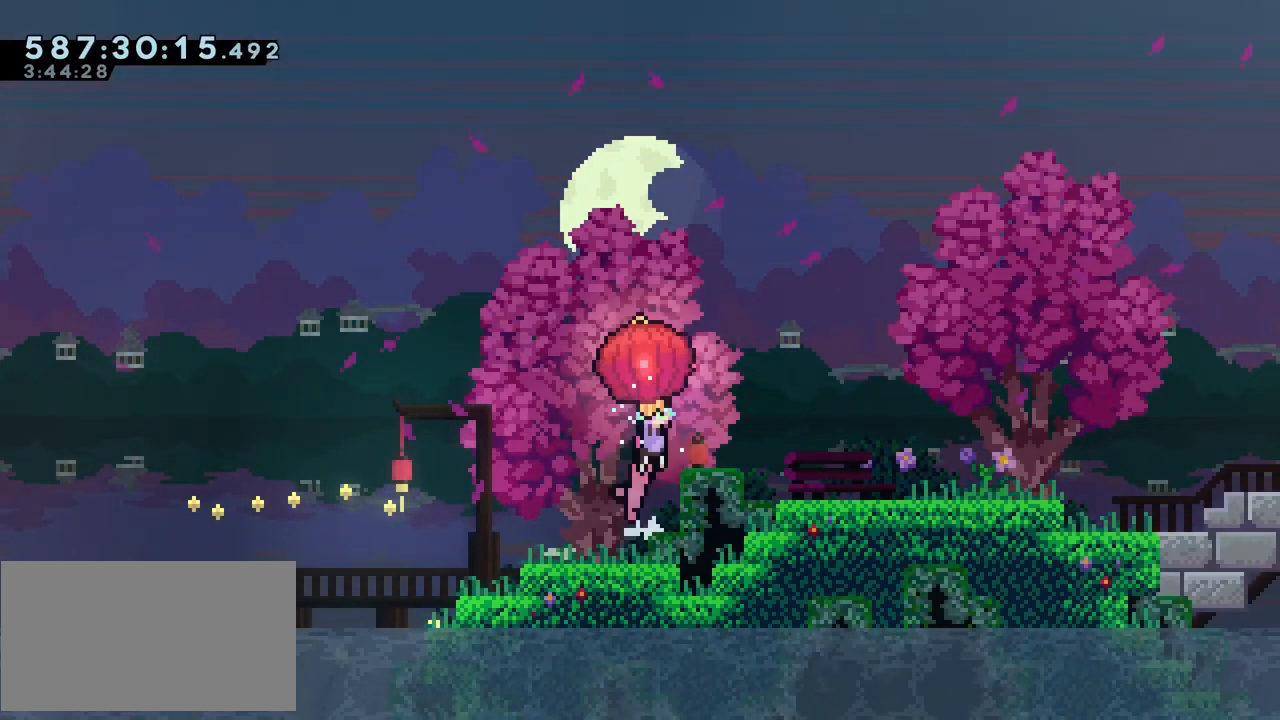
{"keys": ["grab"]}
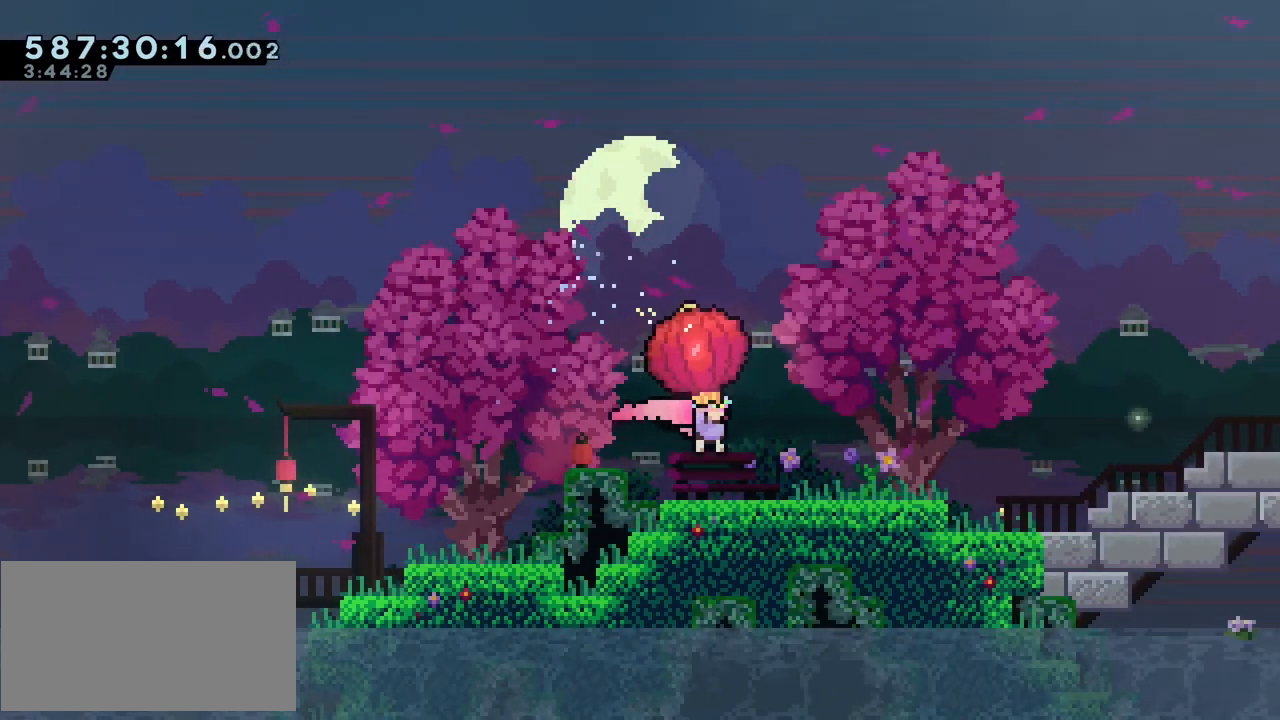
{"keys": ["grab"], "events": []}
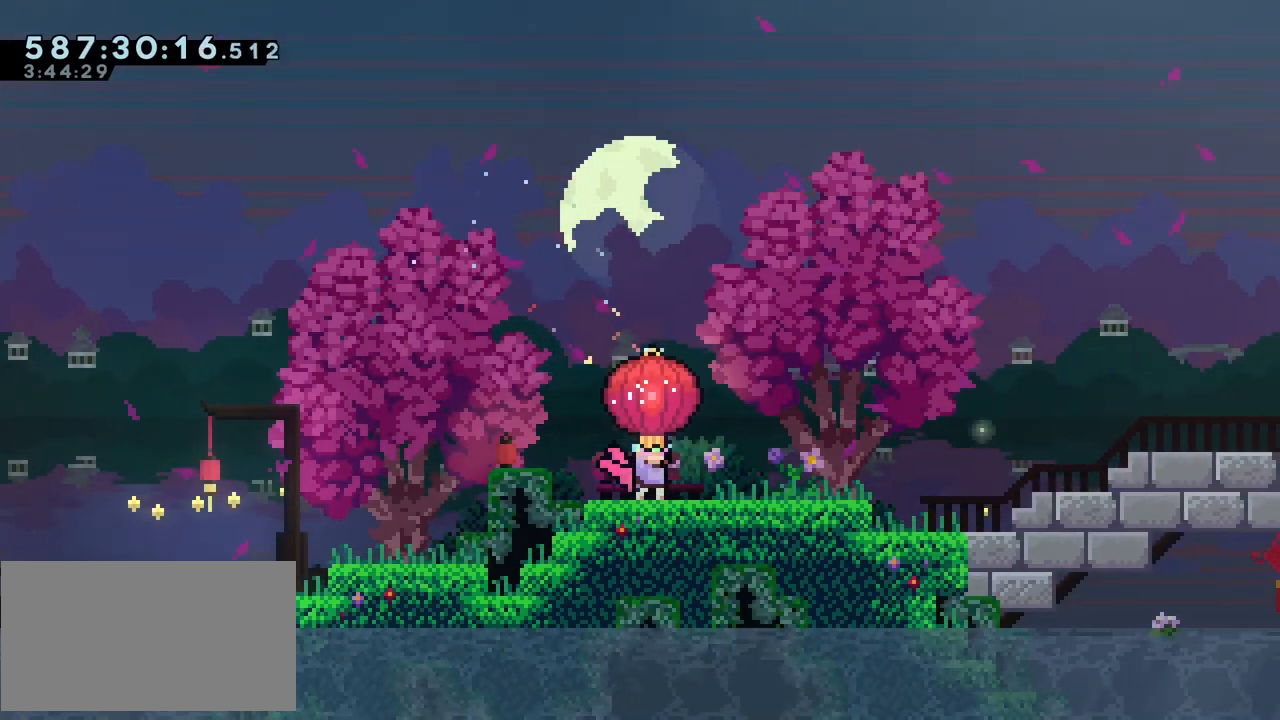
{"keys": ["grab"], "events": []}
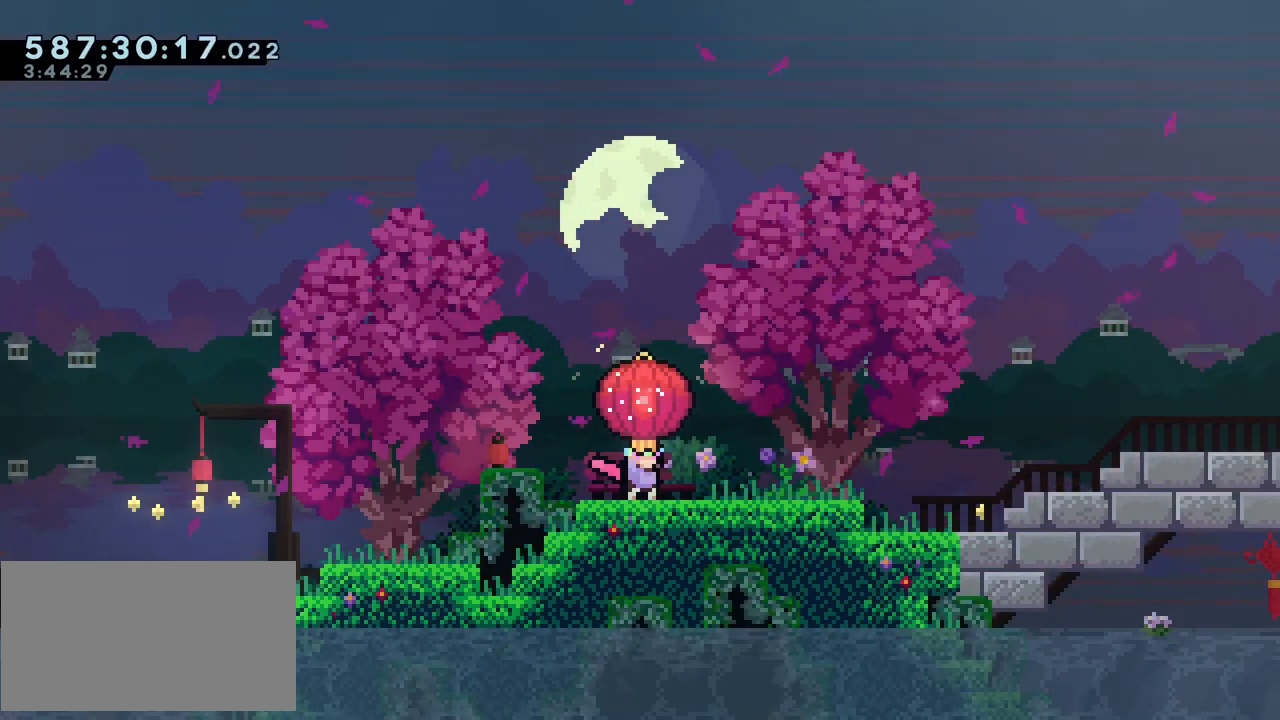
{"keys": ["grab"], "events": []}
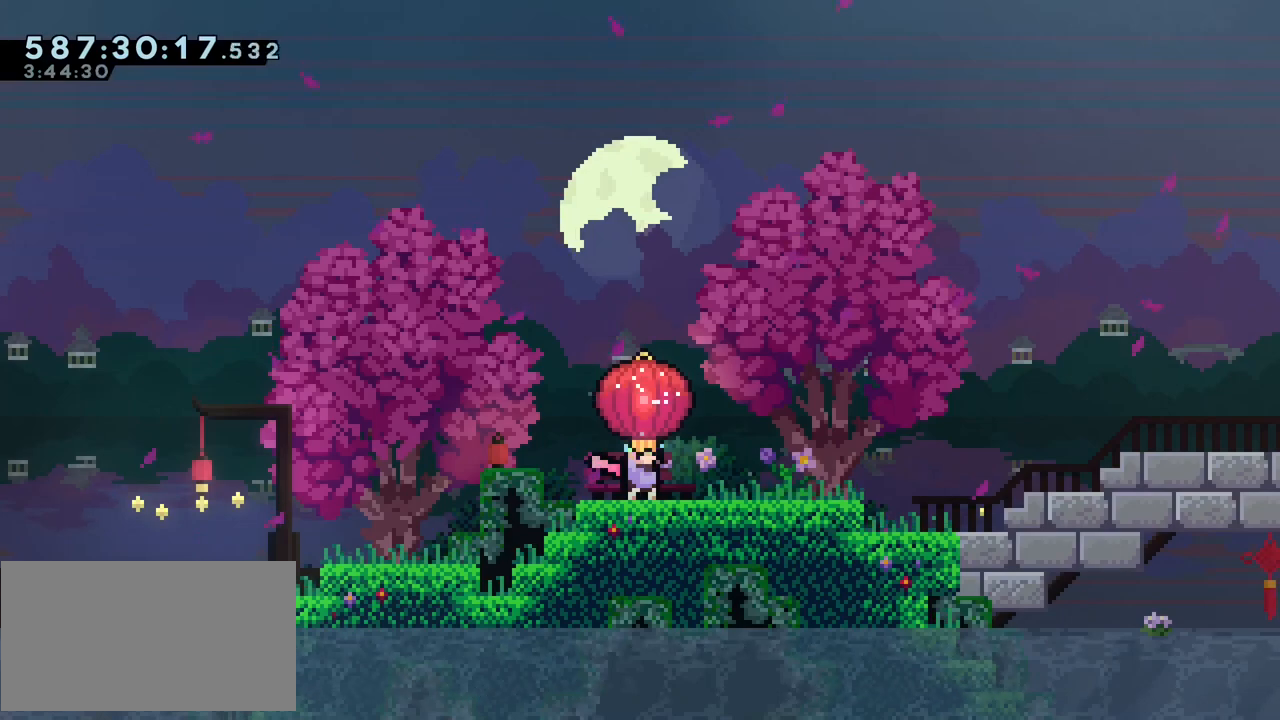
{"keys": ["grab"], "events": [[83, "left", "down"], [217, "left", "up"]]}
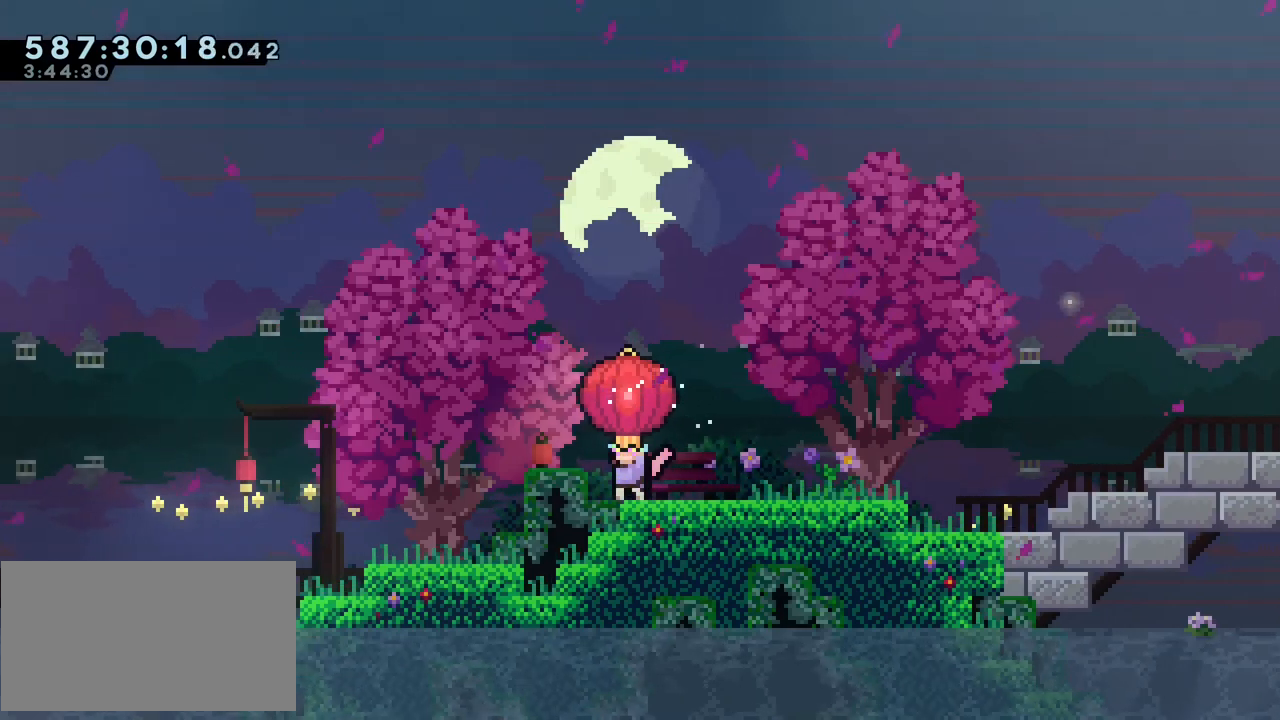
{"keys": ["grab"], "events": []}
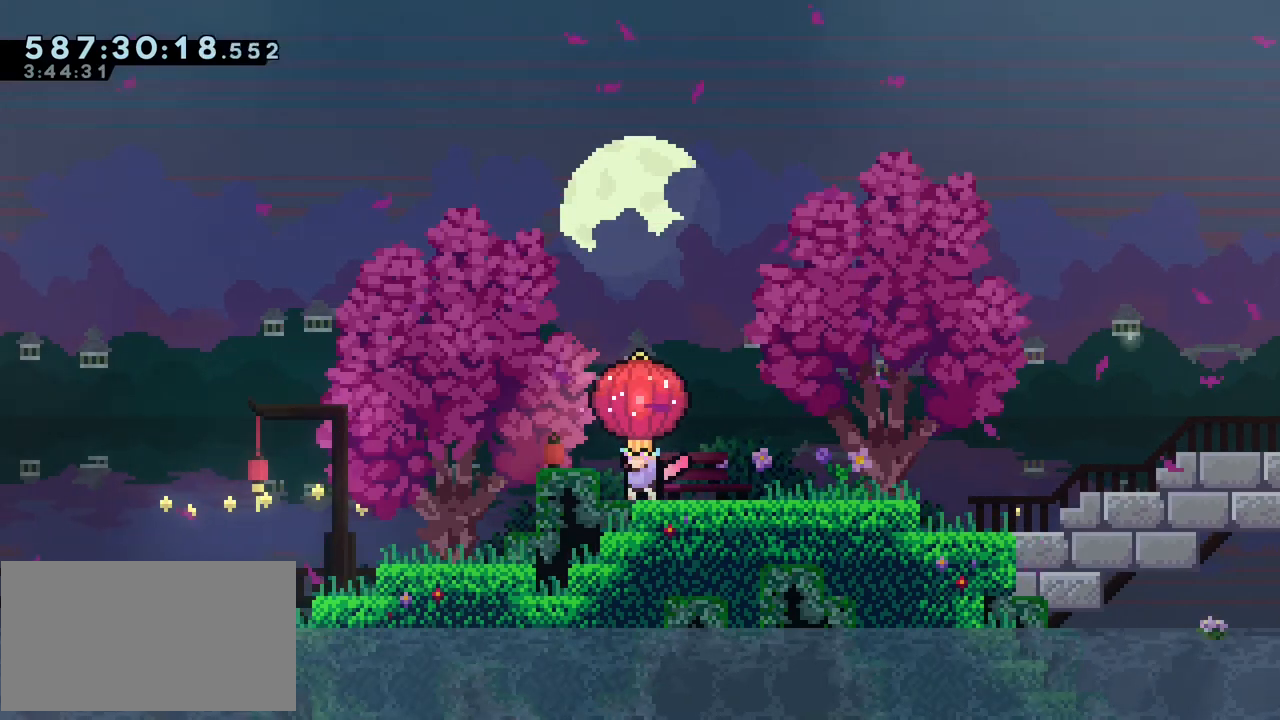
{"keys": [], "events": [[250, "grab", "up"]]}
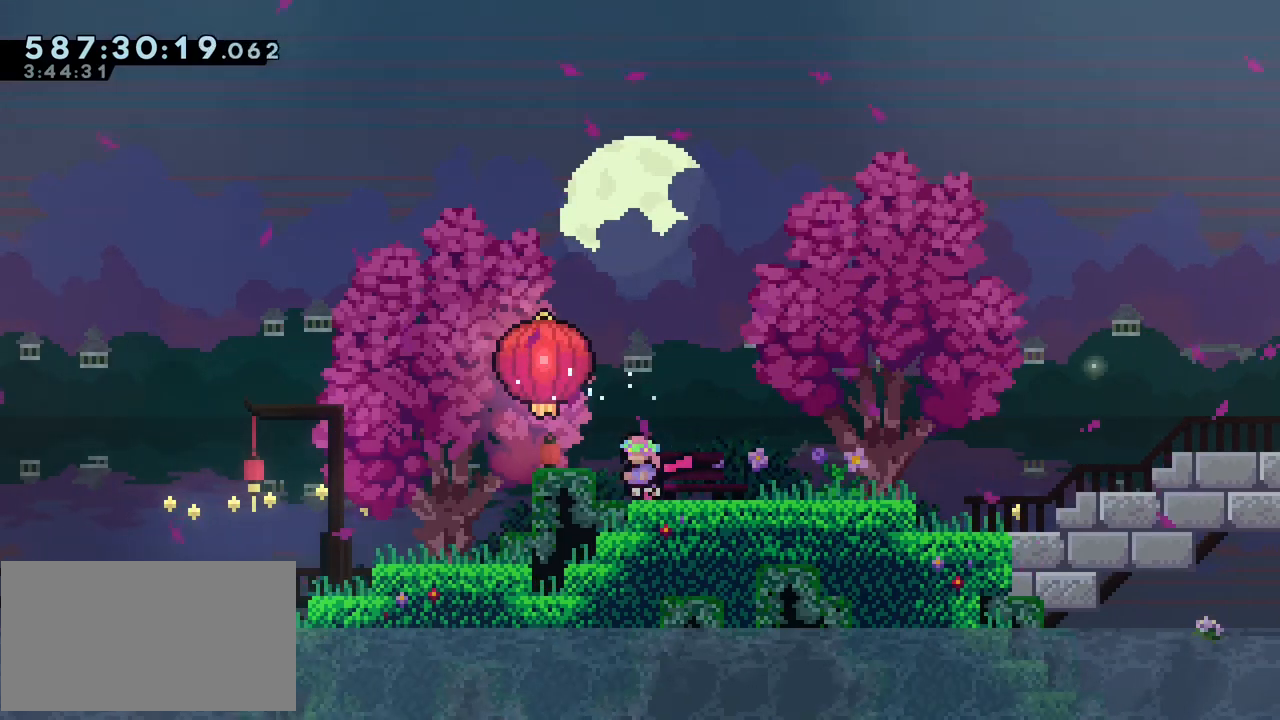
{"keys": [], "events": []}
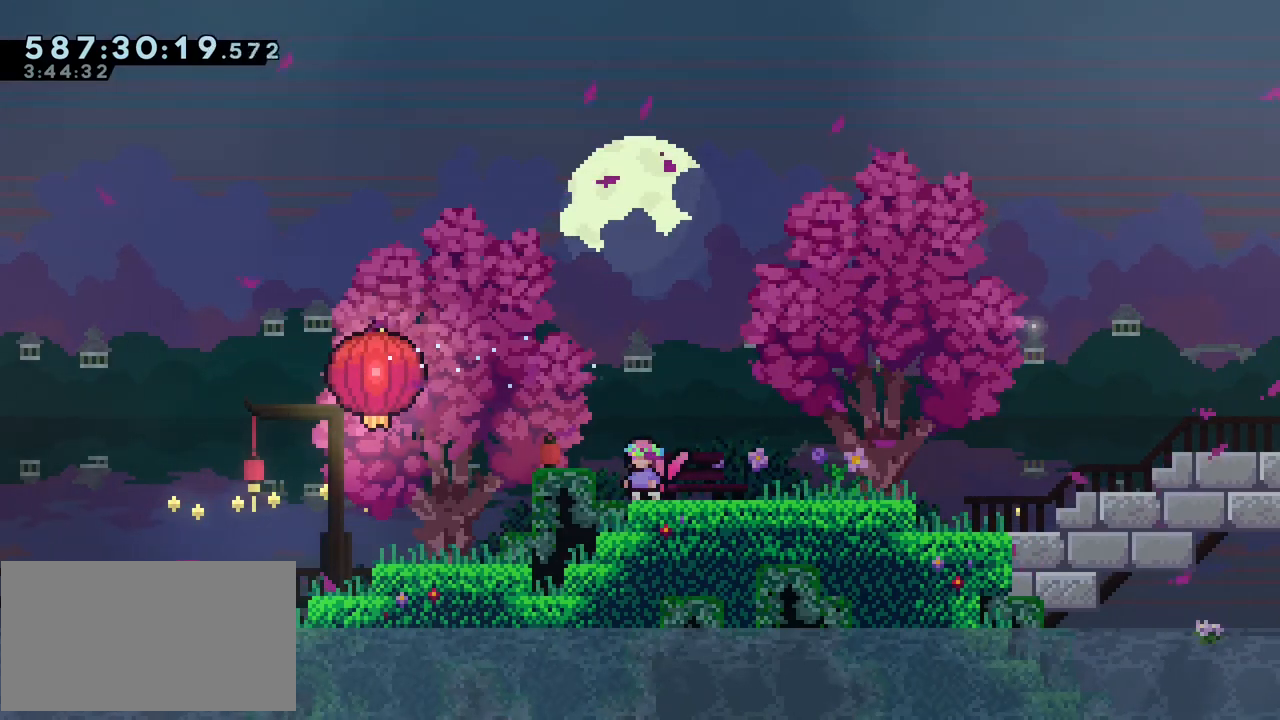
{"keys": [], "events": [[283, "right", "down"], [483, "right", "up"]]}
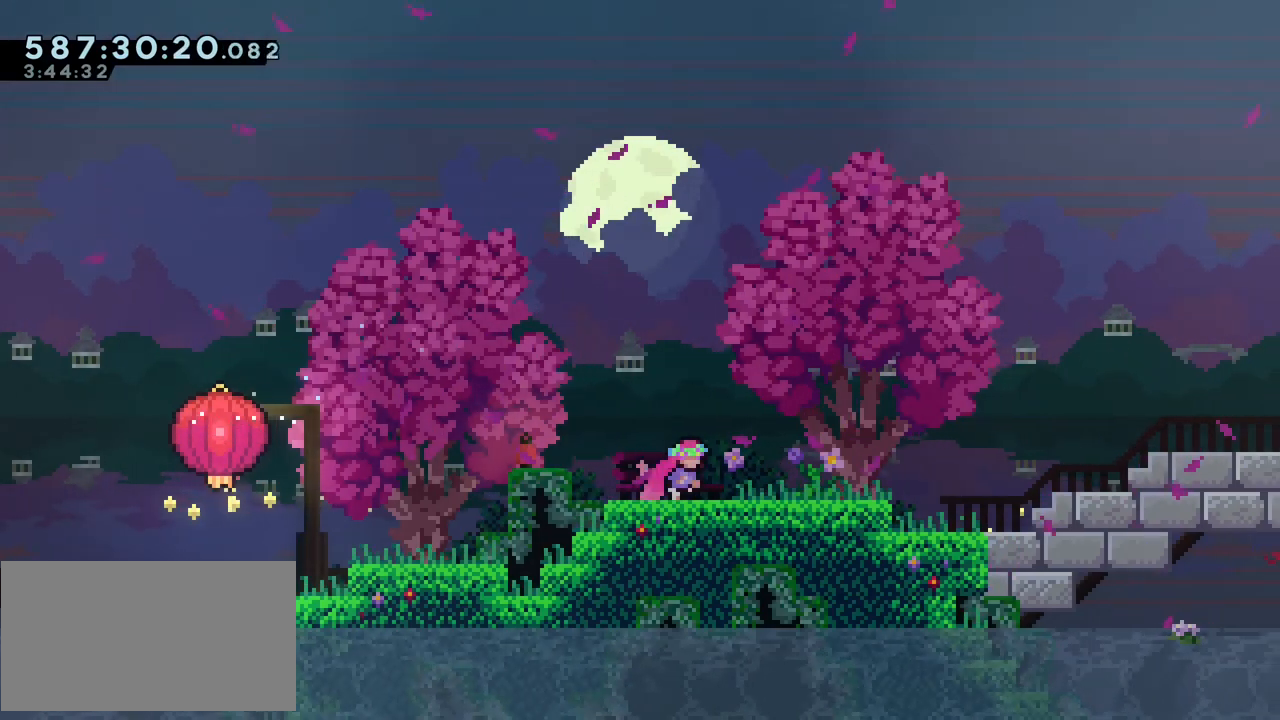
{"keys": ["down"], "events": [[350, "down", "down"]]}
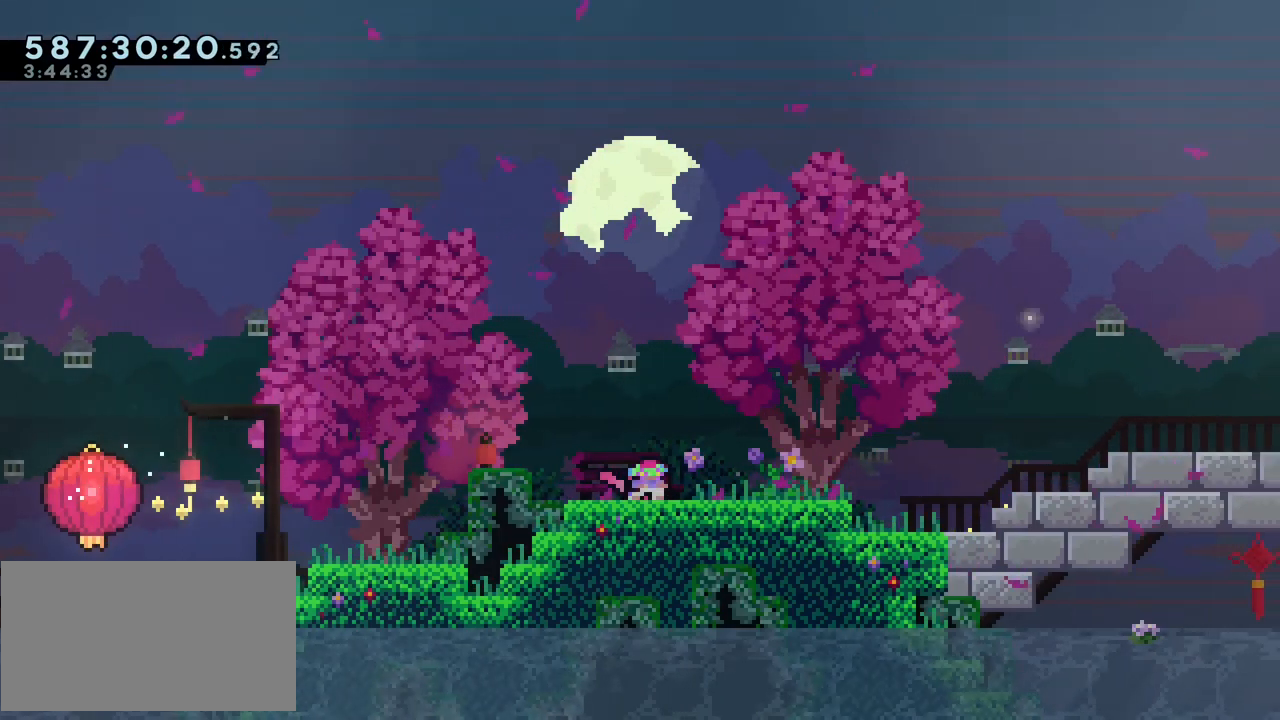
{"keys": ["down"], "events": []}
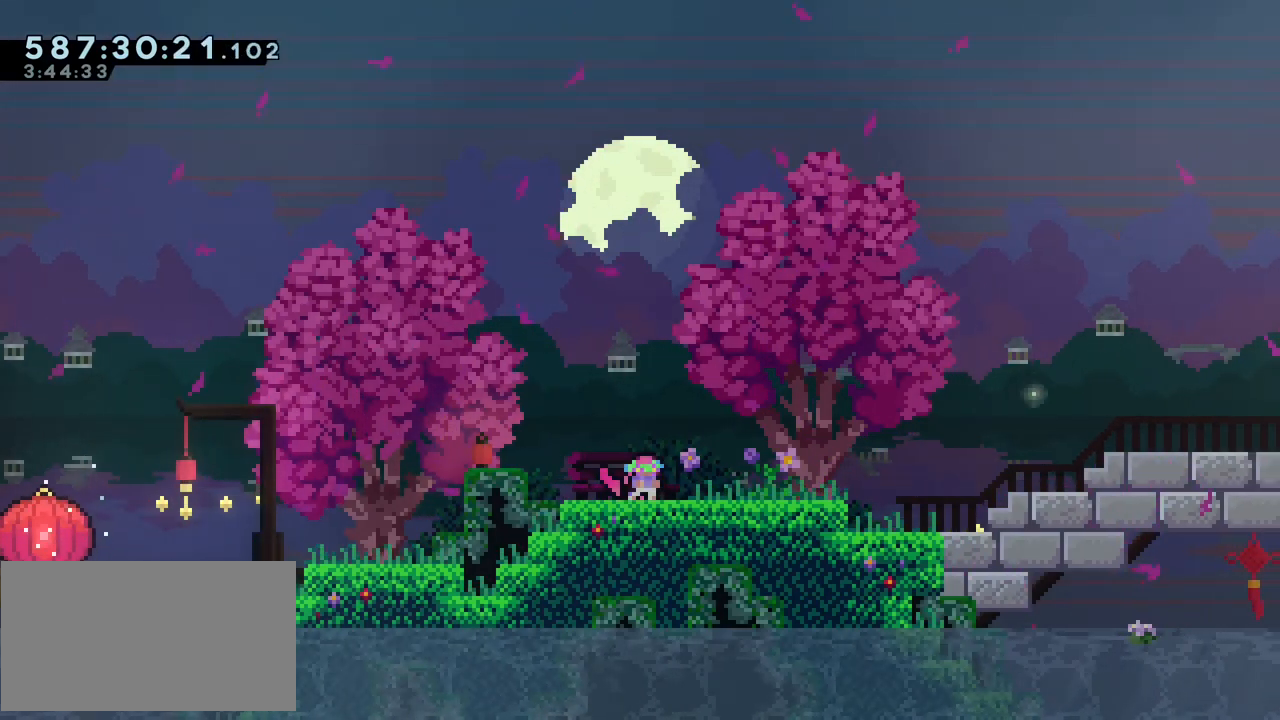
{"keys": ["down"], "events": []}
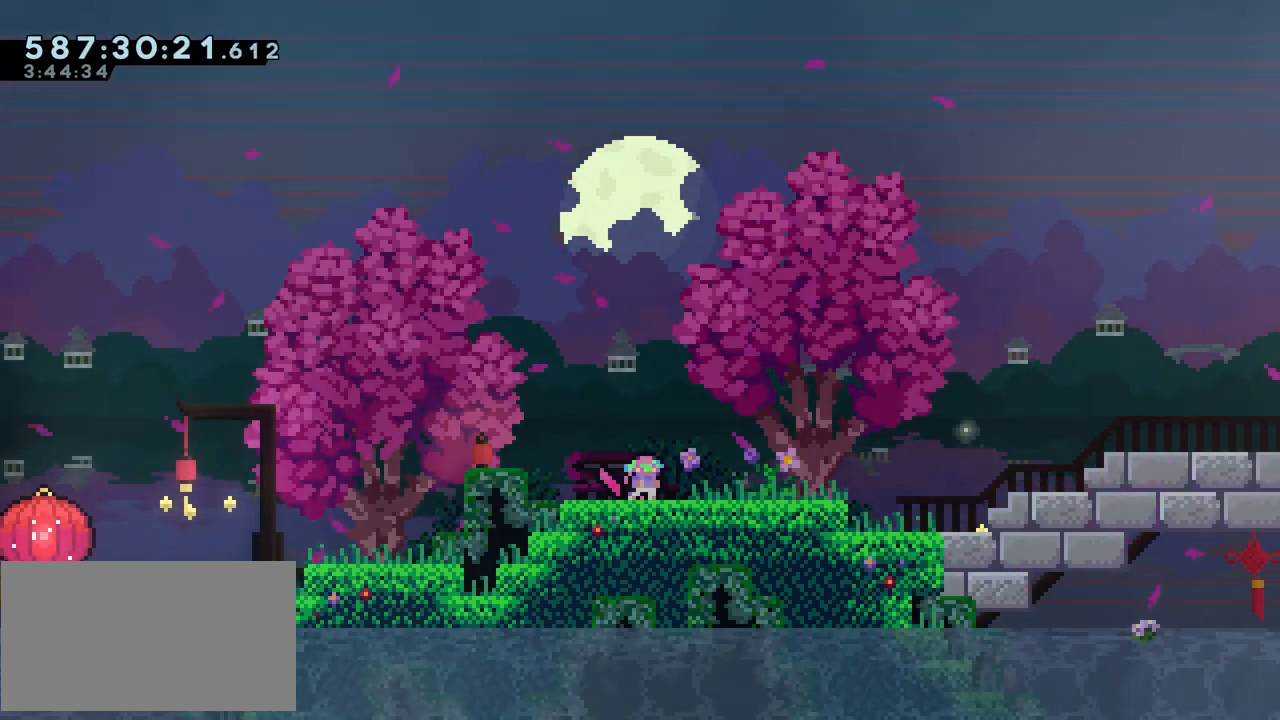
{"keys": [], "events": [[400, "down", "up"]]}
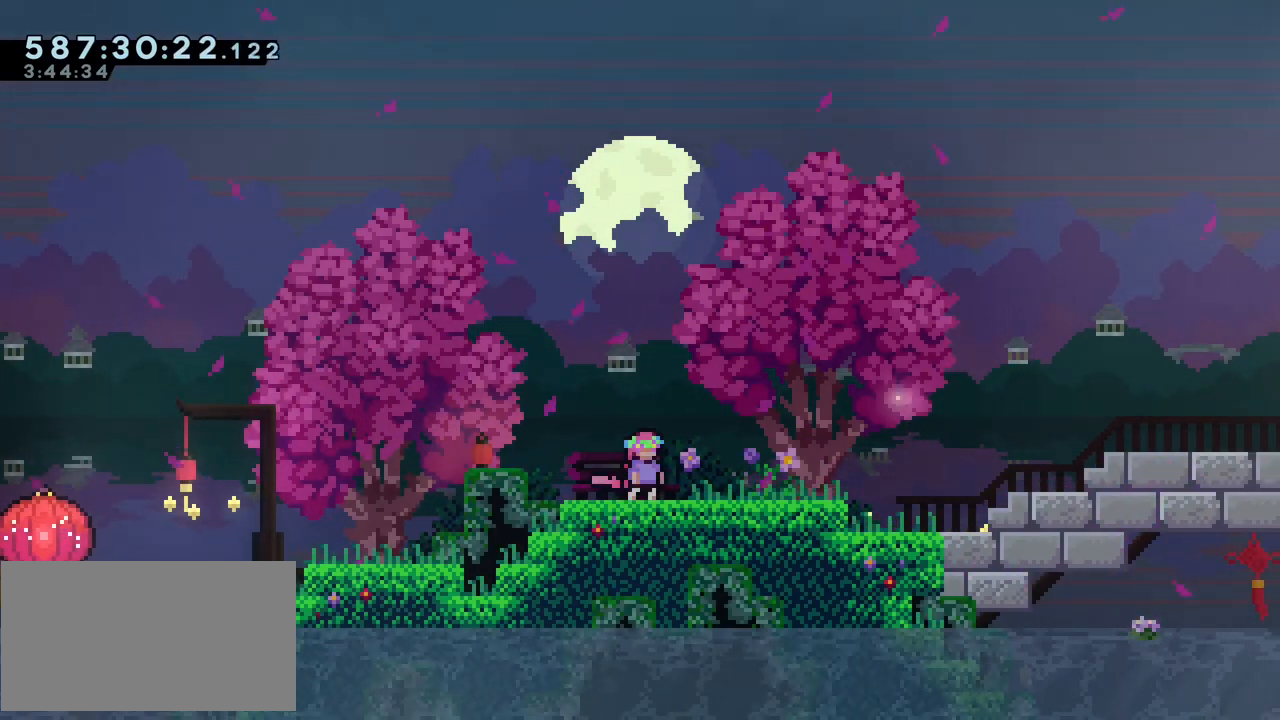
{"keys": [], "events": [[117, "down", "down"], [367, "down", "up"]]}
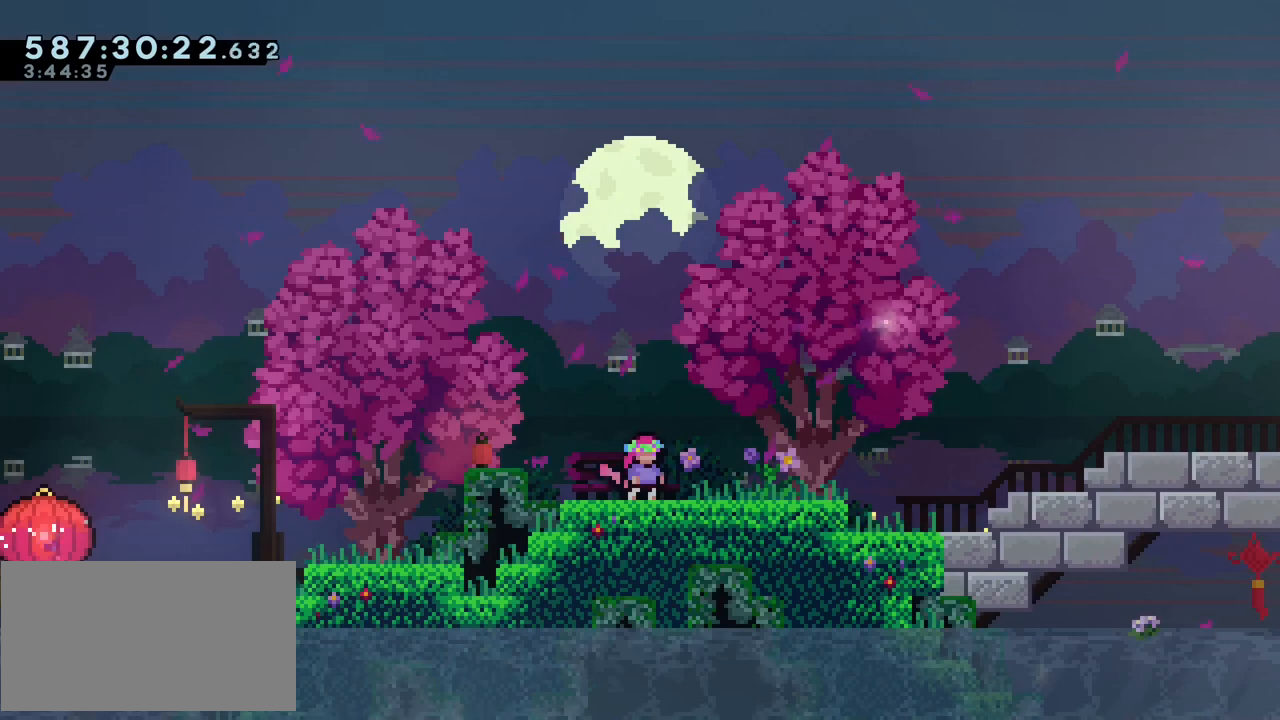
{"keys": ["right"], "events": [[50, "right", "down"]]}
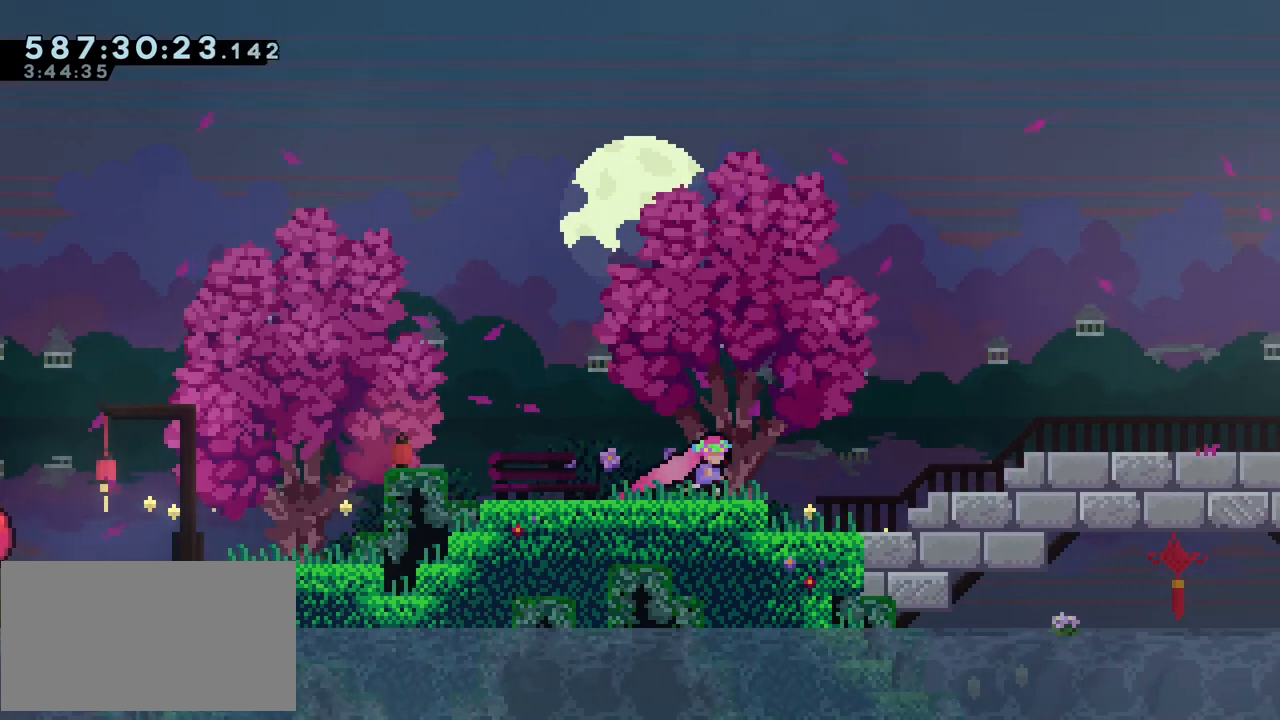
{"keys": [], "events": [[383, "right", "up"]]}
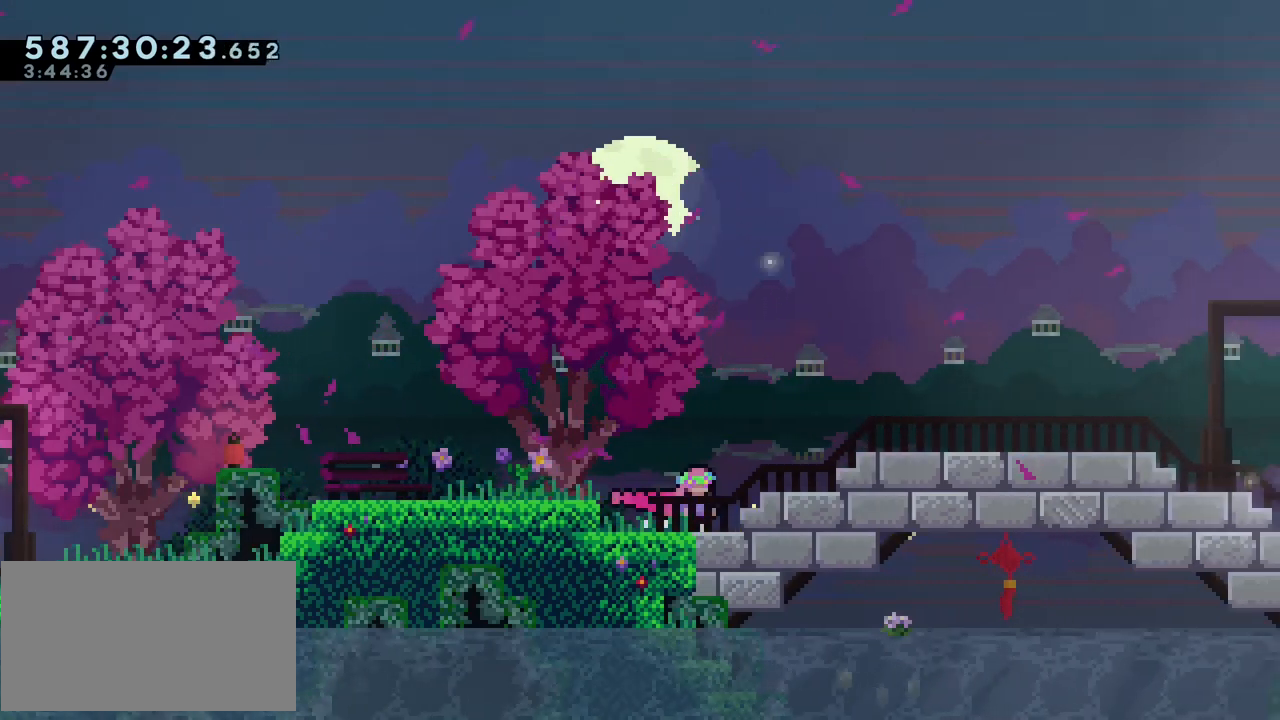
{"keys": ["right"], "events": [[133, "right", "down"]]}
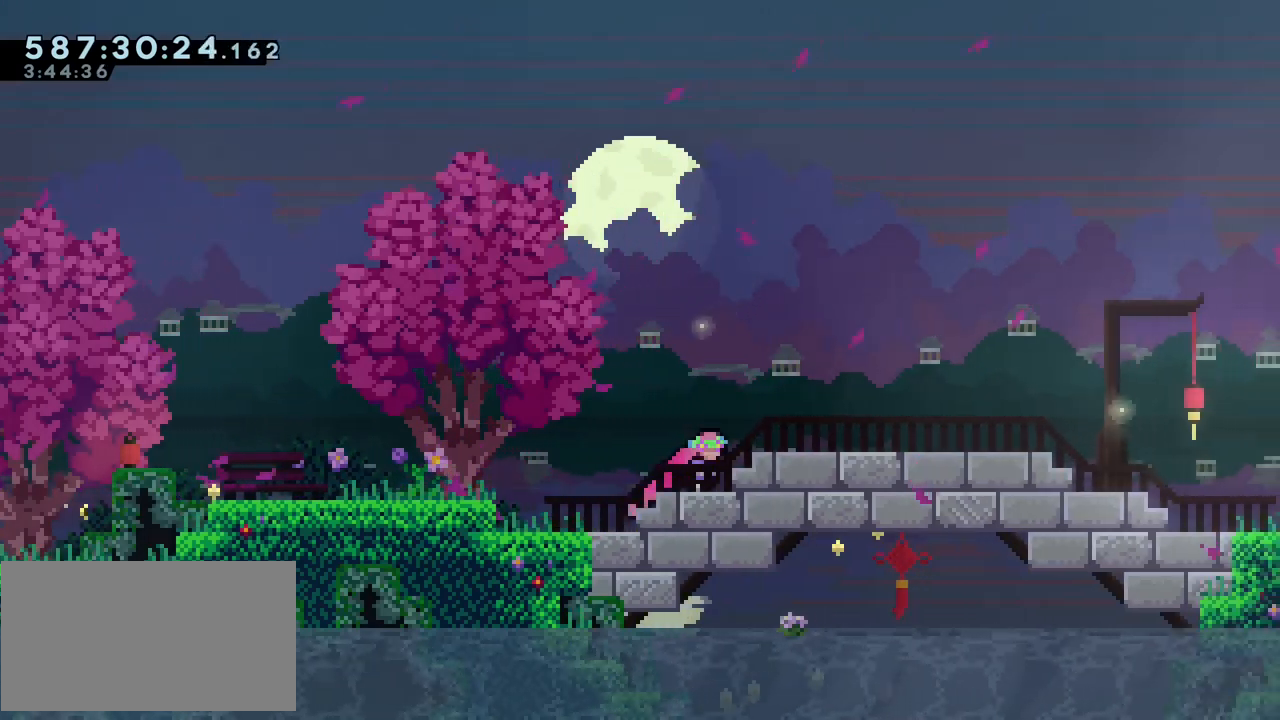
{"keys": ["right"], "events": []}
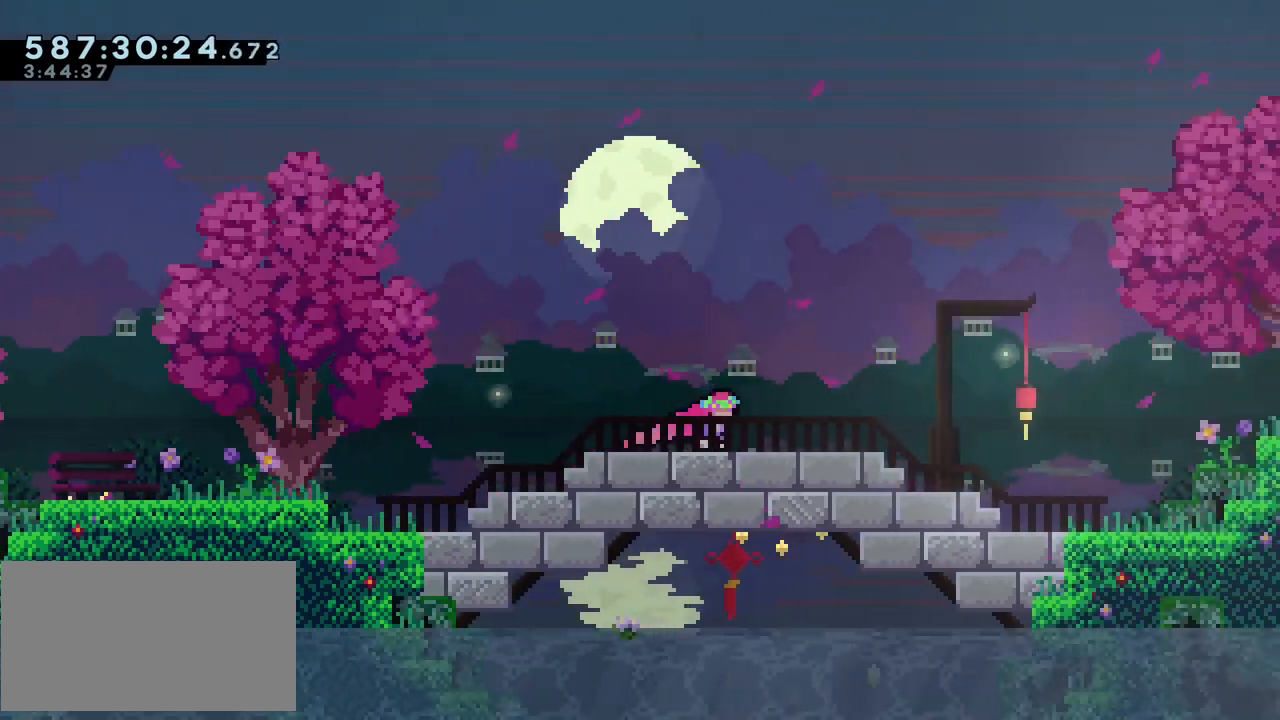
{"keys": ["right"], "events": []}
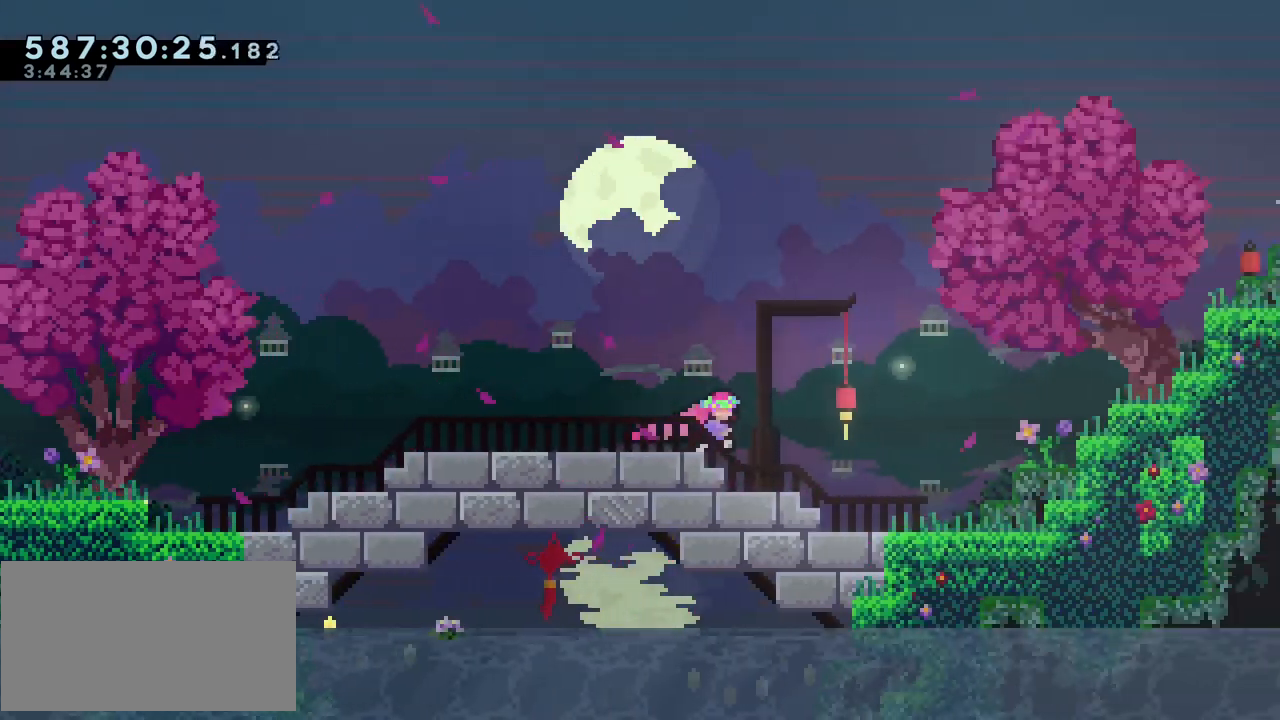
{"keys": ["right"], "events": []}
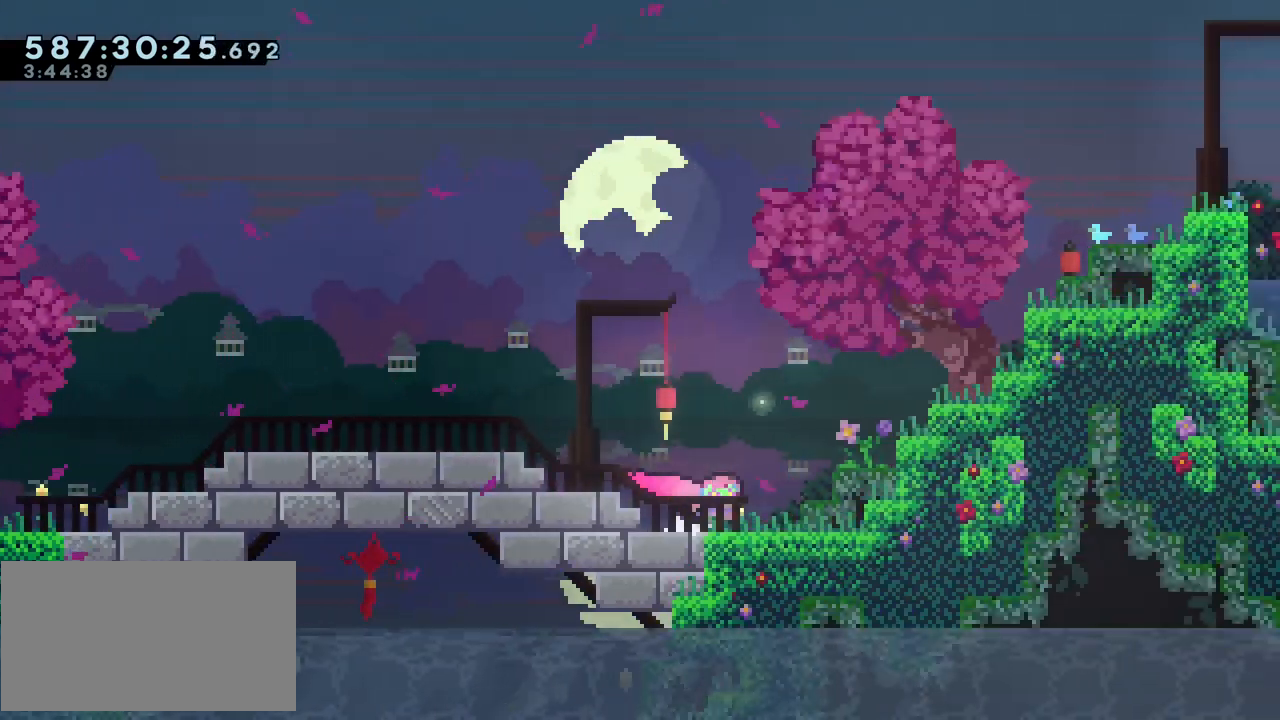
{"keys": [], "events": [[200, "right", "up"]]}
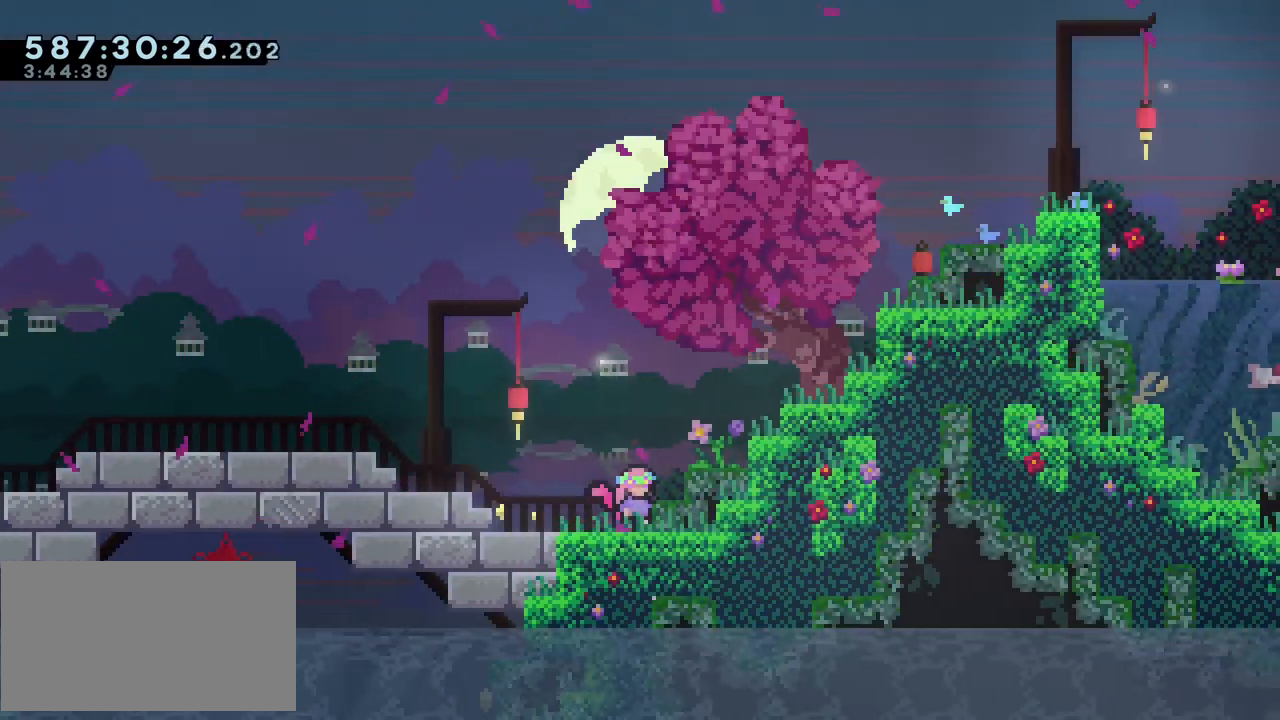
{"keys": ["jump", "right"]}